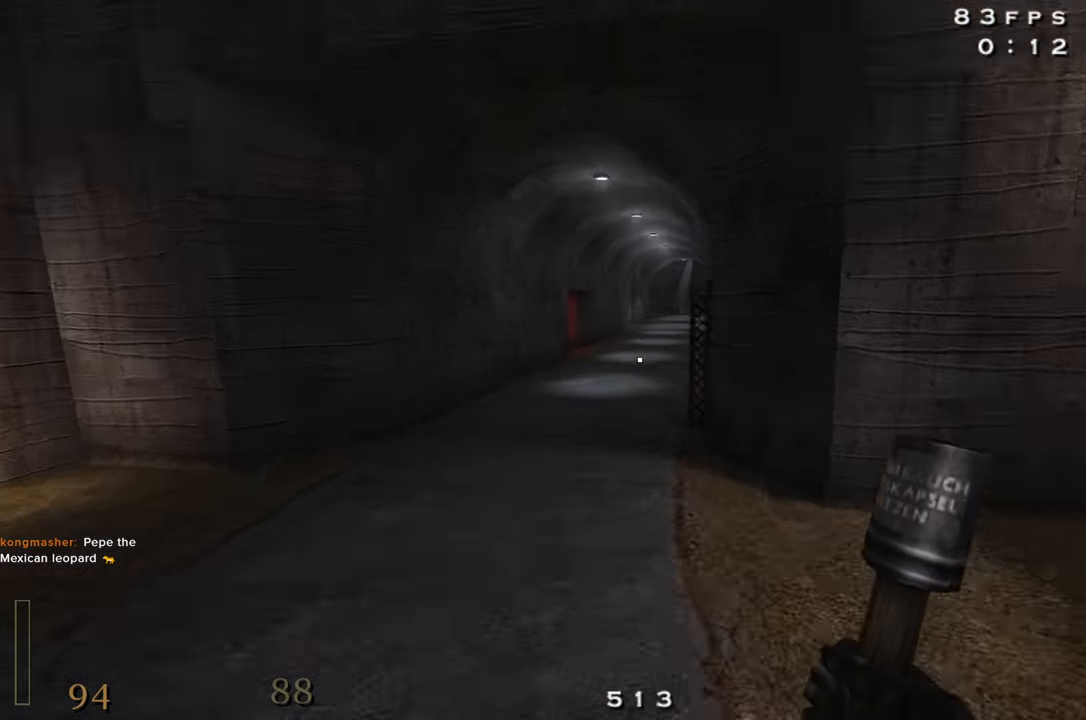
Gameplay with keyboard and mouse; each line is a JSON object with the keys and mouse buttons held at the frame after it. "events" lists presses ("down") and releases ("up") of "1", "2", "3", "4", "5", "a", "alt", "c", "caps_lock", "ctrl", "d", "e", "f", "g", "q", "r", "s", "shift", "space", "t", "tab", "v", "w", "x", "z", "mouse_left", "mouse_wheel" and "mouse_right" between this image and that frame as [ms after this image, input, new state], when the widget could be followed in between. "mouse_left", "mouse_wheel", "mouse_right" = the "left", "wheel", "right" buttons of the "mouse" list. No other keys are recorded. "wheel" means that the mouse wheel is clicked or scrolled. Not read: mouse_move.
{"keys": ["d", "shift", "w"], "mouse": [], "events": [[317, "space", "down"], [450, "space", "up"]]}
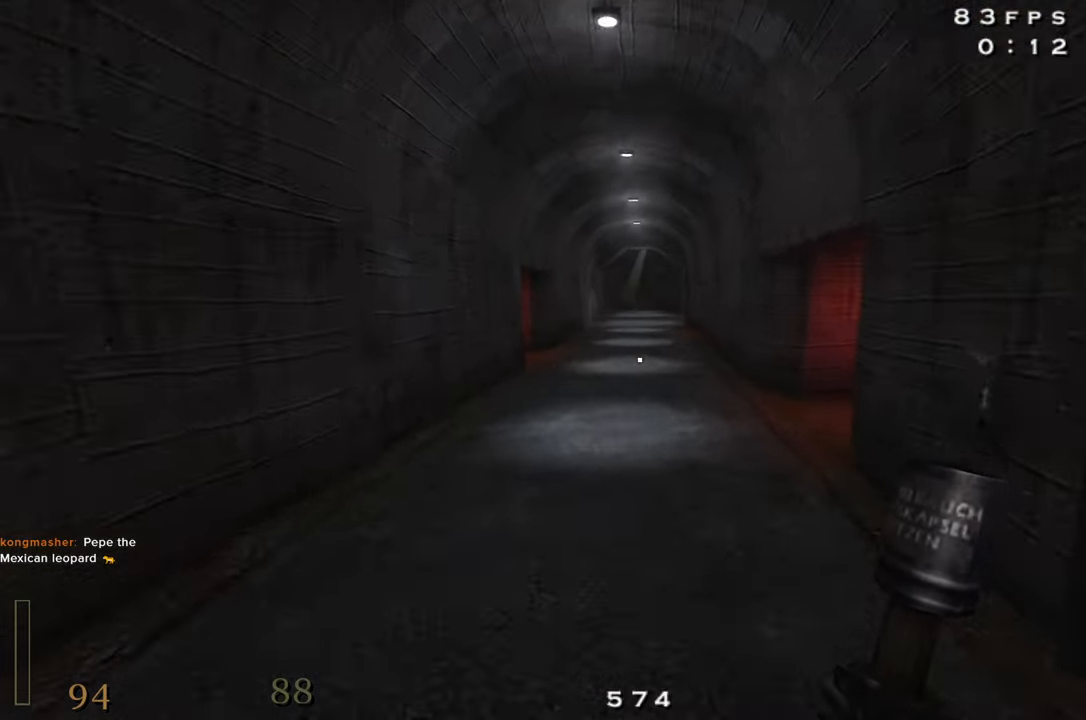
{"keys": ["d", "shift", "w"], "mouse": [], "events": []}
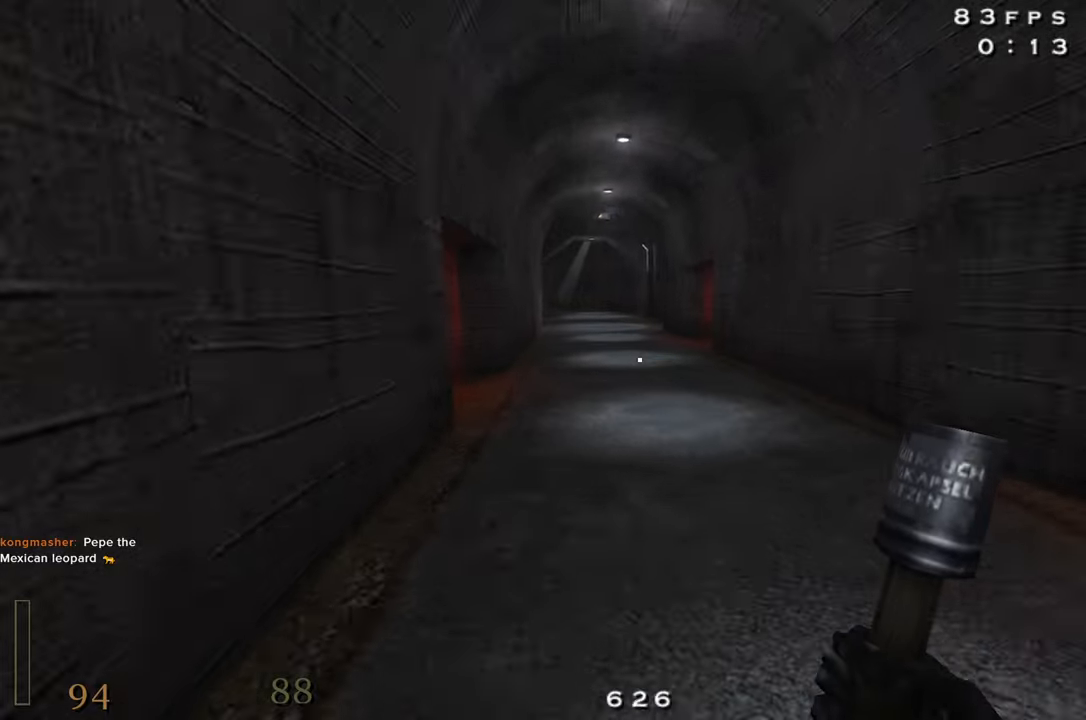
{"keys": ["d", "shift", "w"], "mouse": ["left"], "events": [[16, "space", "down"], [116, "mouse_left", "down"], [150, "space", "up"]]}
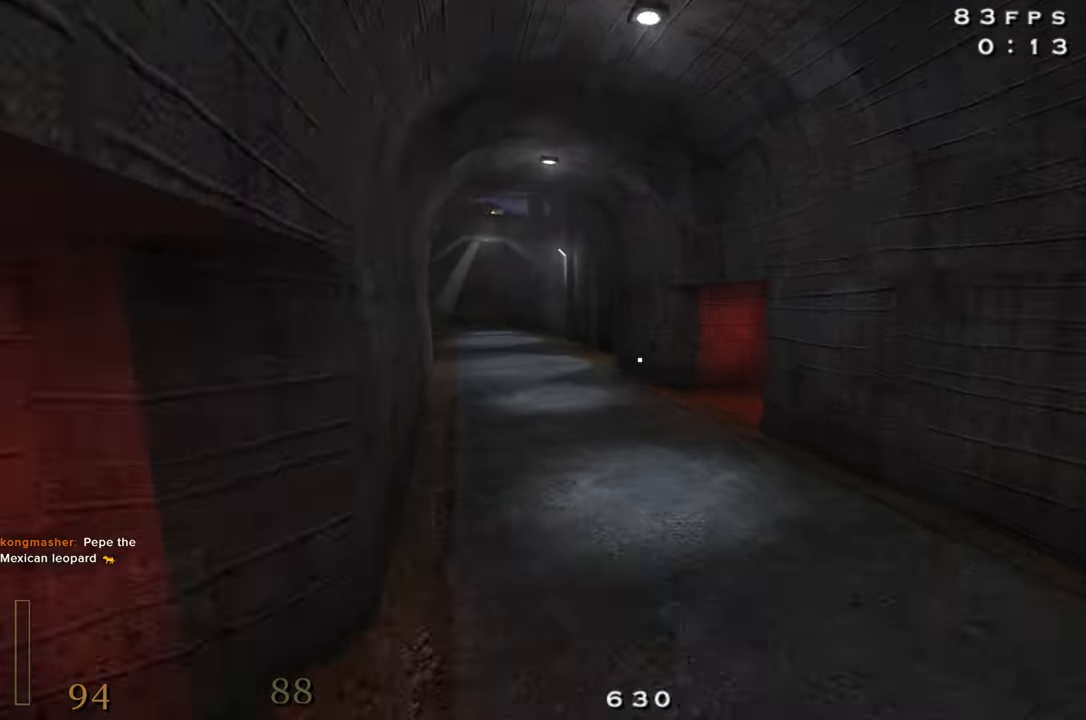
{"keys": ["a", "shift", "w"], "mouse": ["left"], "events": [[216, "space", "down"], [266, "d", "up"], [316, "space", "up"], [366, "a", "down"]]}
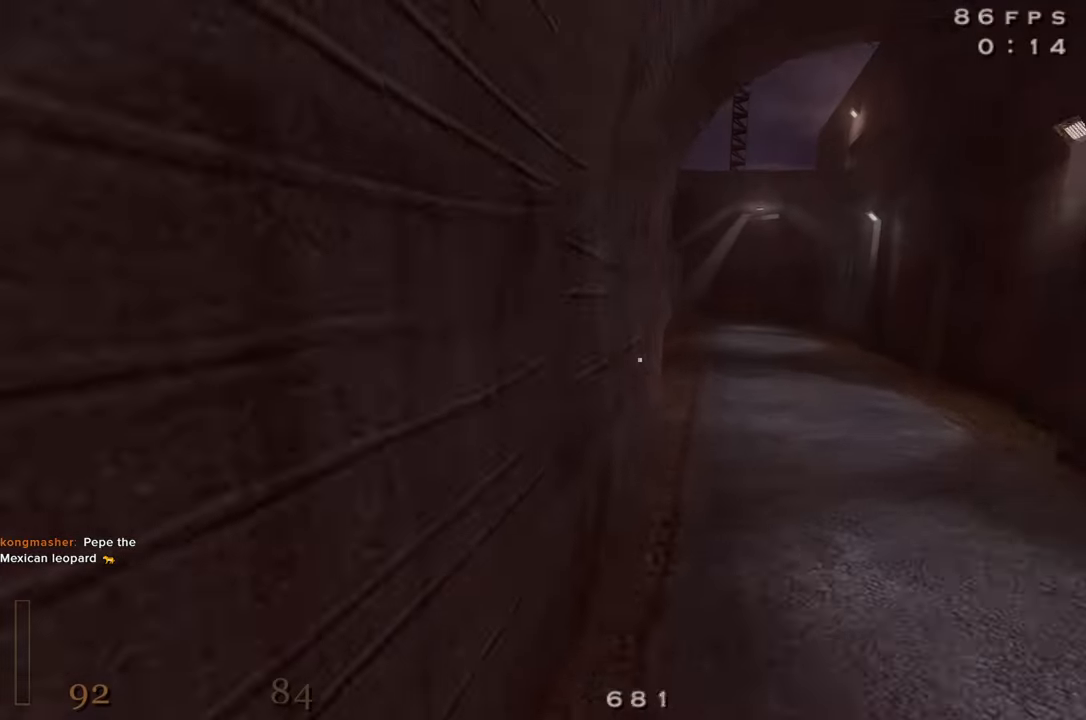
{"keys": ["a", "shift", "space", "w"], "mouse": ["left"], "events": [[416, "space", "down"]]}
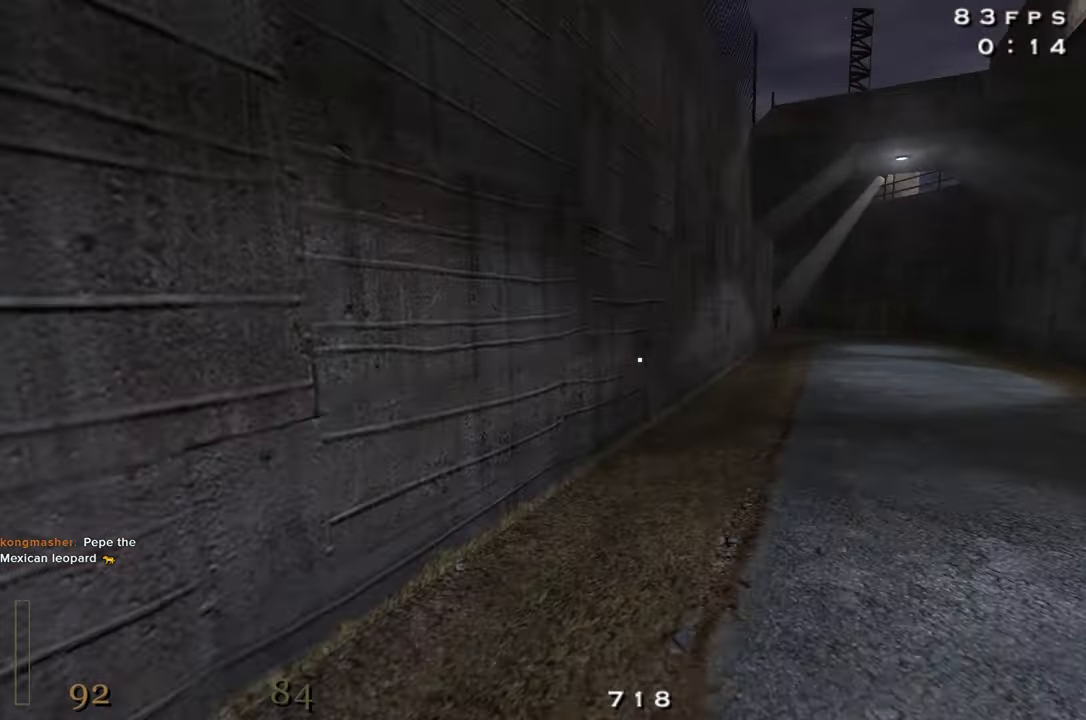
{"keys": ["shift"], "mouse": ["left"], "events": [[66, "space", "up"], [433, "w", "up"], [483, "a", "up"]]}
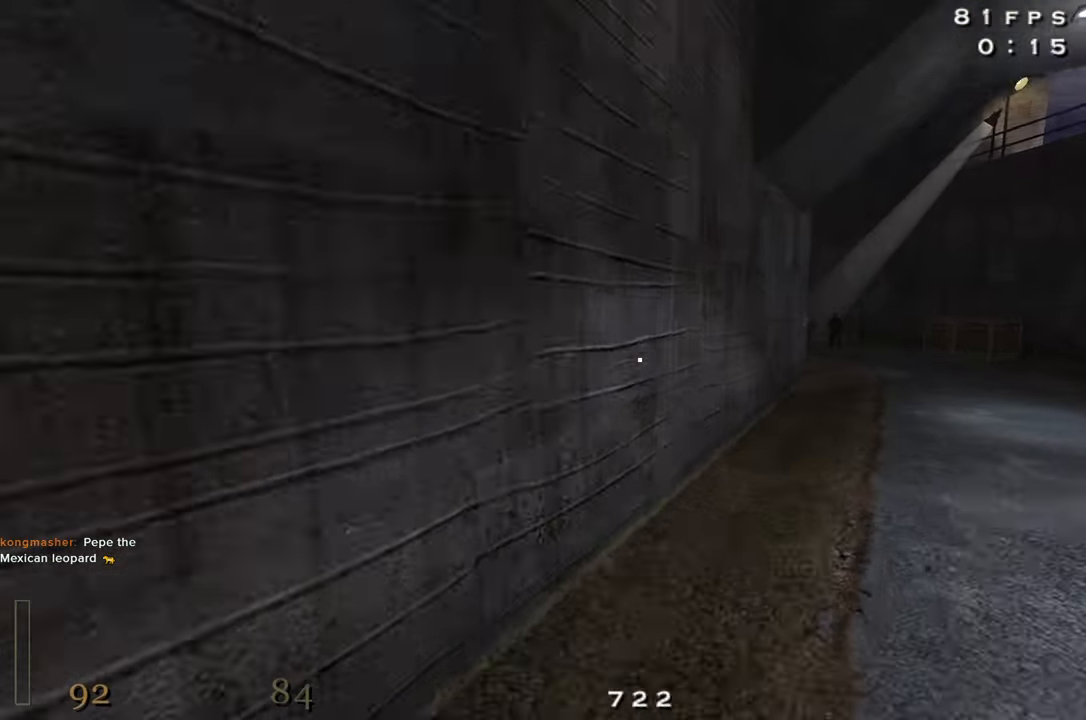
{"keys": ["d"], "mouse": ["left"], "events": [[33, "shift", "up"], [116, "space", "down"], [216, "d", "down"], [266, "space", "up"]]}
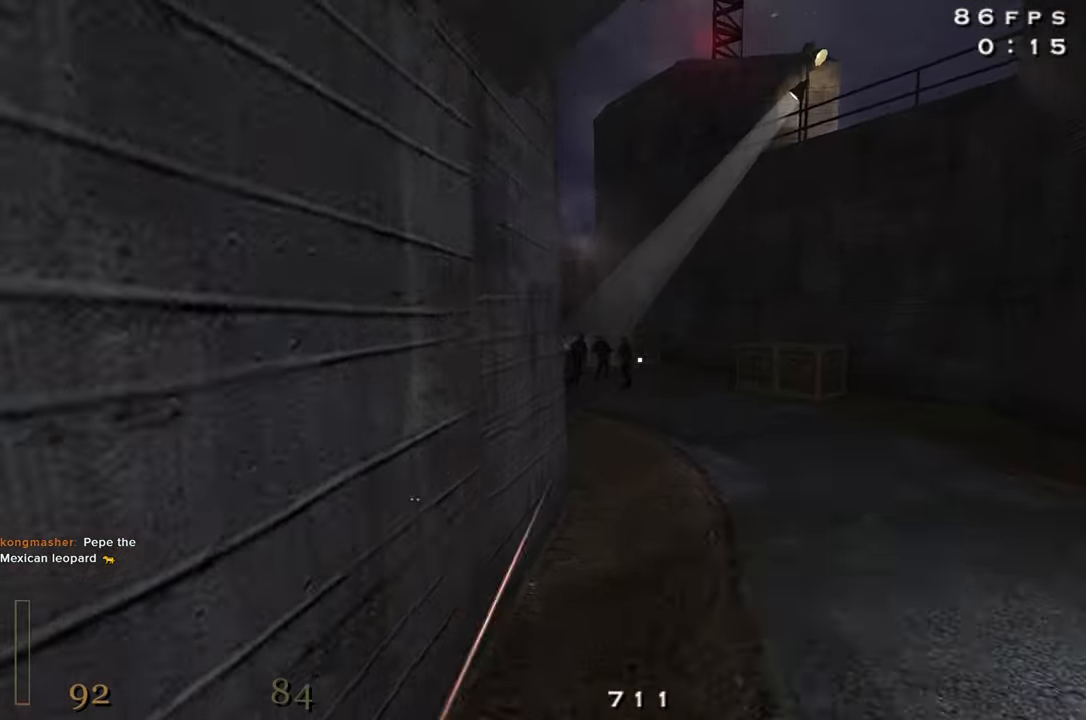
{"keys": [], "mouse": ["left"], "events": [[50, "d", "up"], [333, "space", "down"], [466, "space", "up"]]}
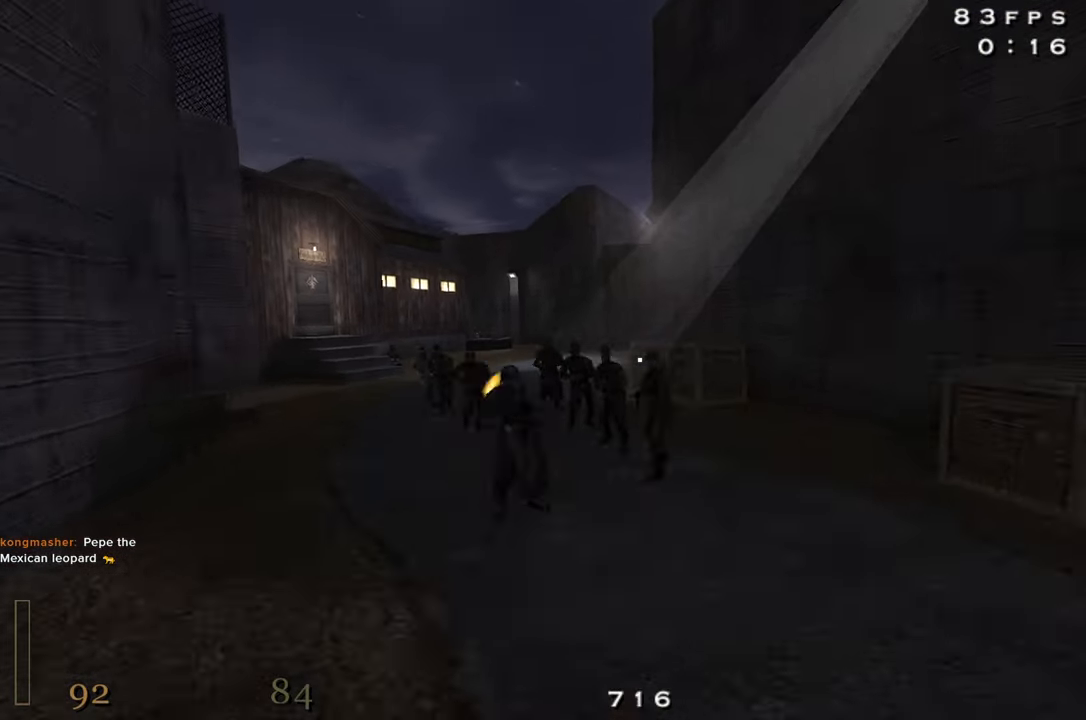
{"keys": ["d", "s"], "mouse": [], "events": [[16, "s", "down"], [200, "d", "down"], [200, "mouse_left", "up"]]}
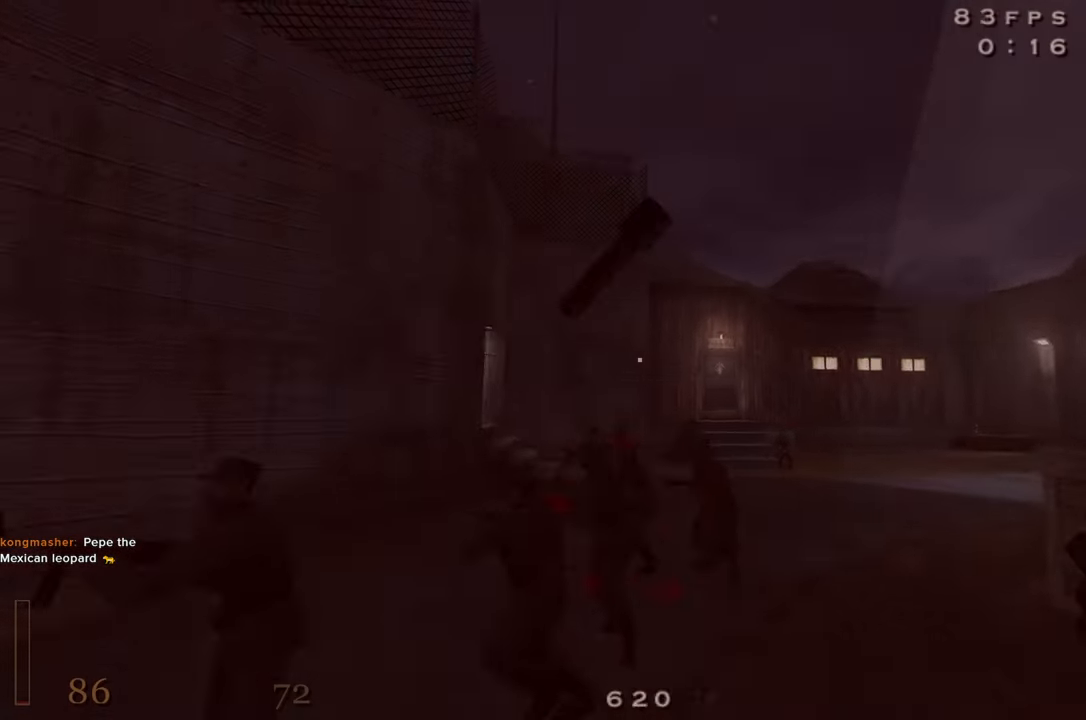
{"keys": ["d", "w"], "mouse": [], "events": [[33, "s", "up"], [416, "w", "down"]]}
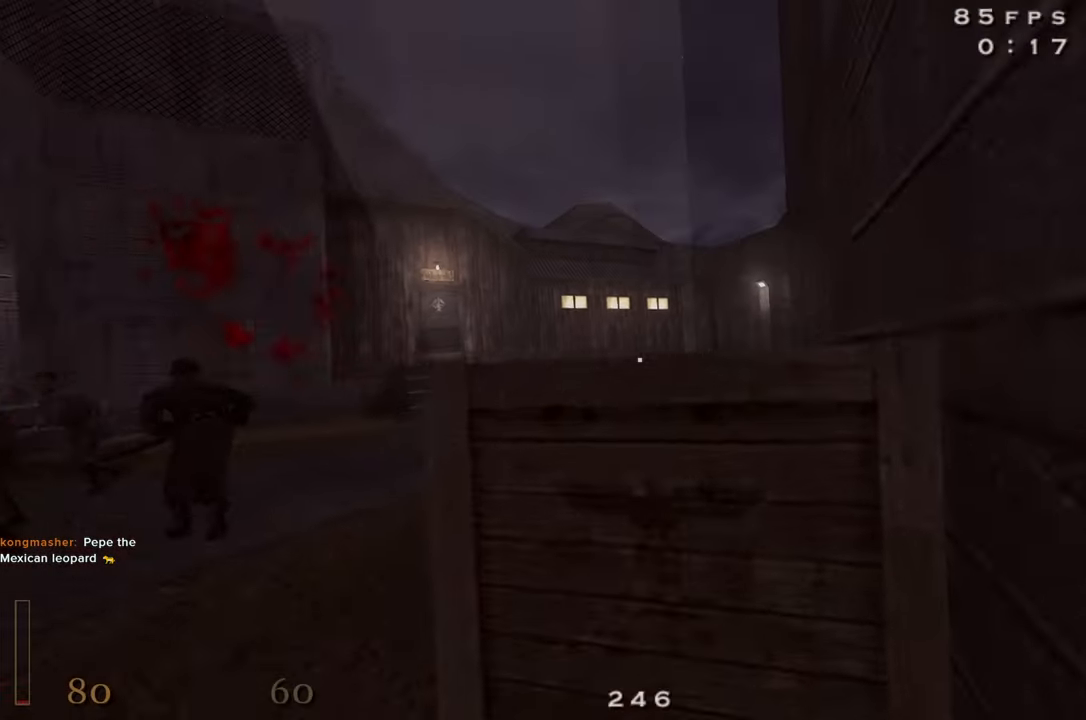
{"keys": ["w"], "mouse": [], "events": [[50, "d", "up"], [50, "space", "down"], [183, "space", "up"]]}
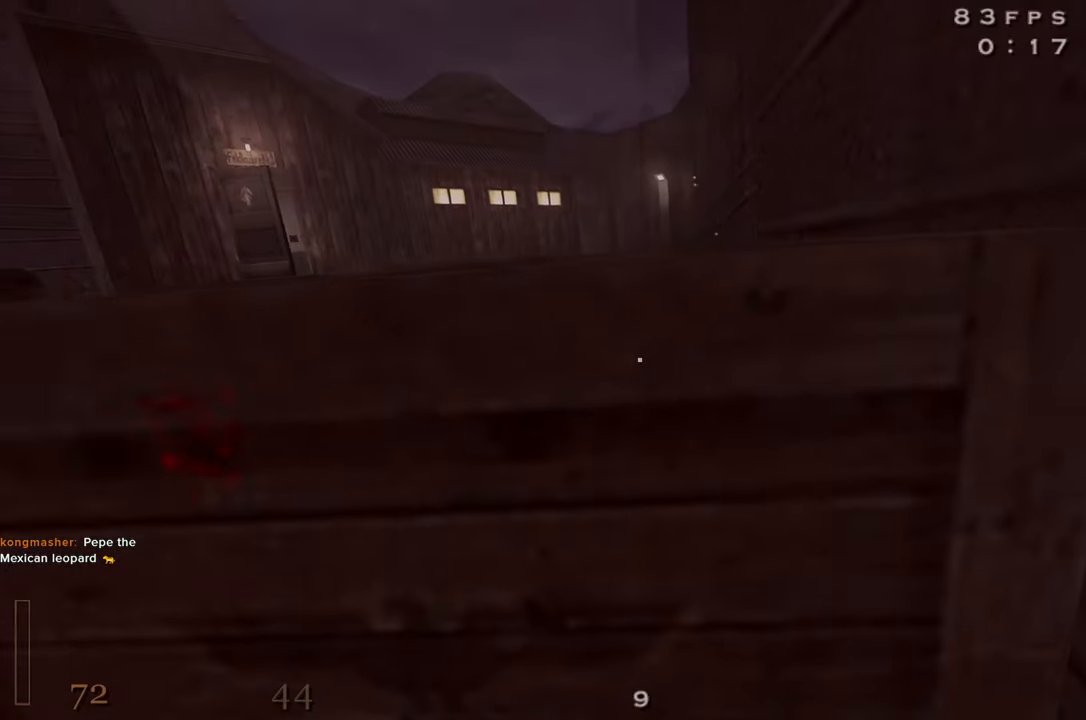
{"keys": ["4", "a", "w"], "mouse": [], "events": [[150, "space", "down"], [250, "a", "down"], [250, "space", "up"], [483, "4", "down"]]}
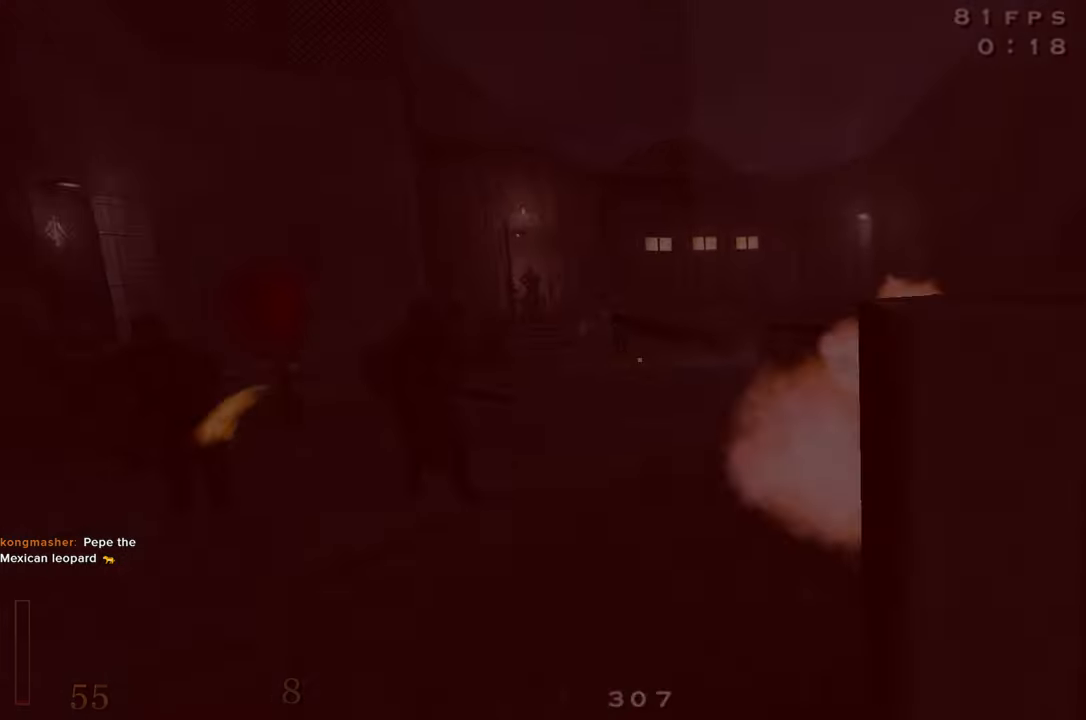
{"keys": ["d", "w"], "mouse": []}
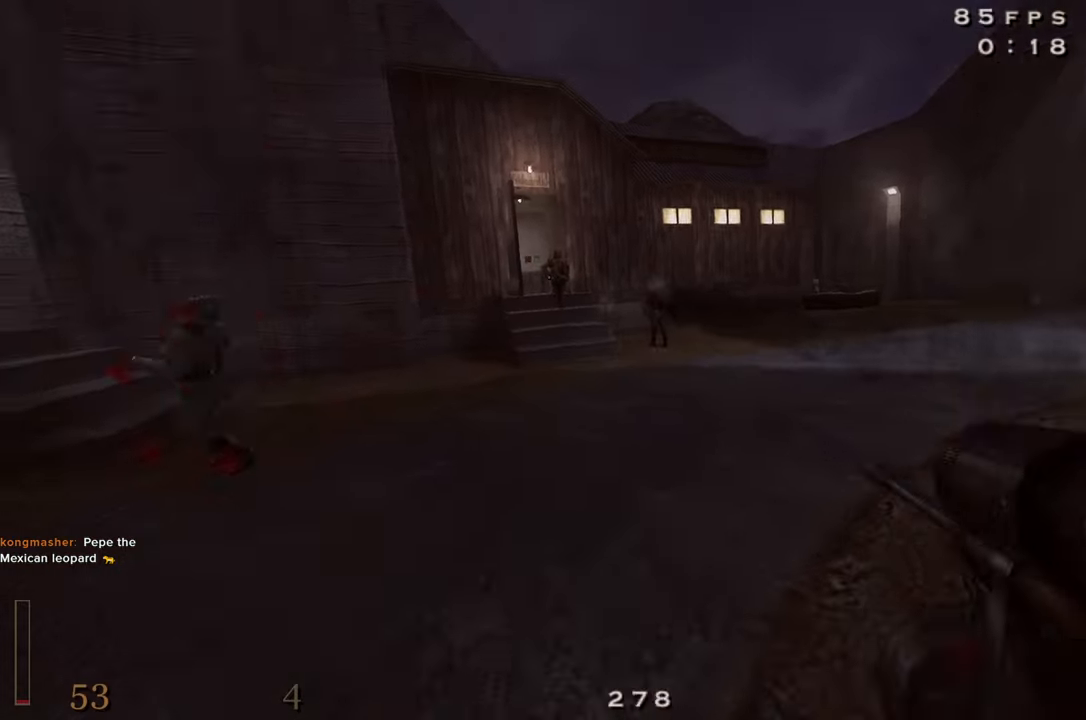
{"keys": ["a", "shift", "w"], "mouse": [], "events": [[283, "shift", "down"], [333, "space", "down"], [417, "d", "up"], [467, "a", "down"], [467, "space", "up"]]}
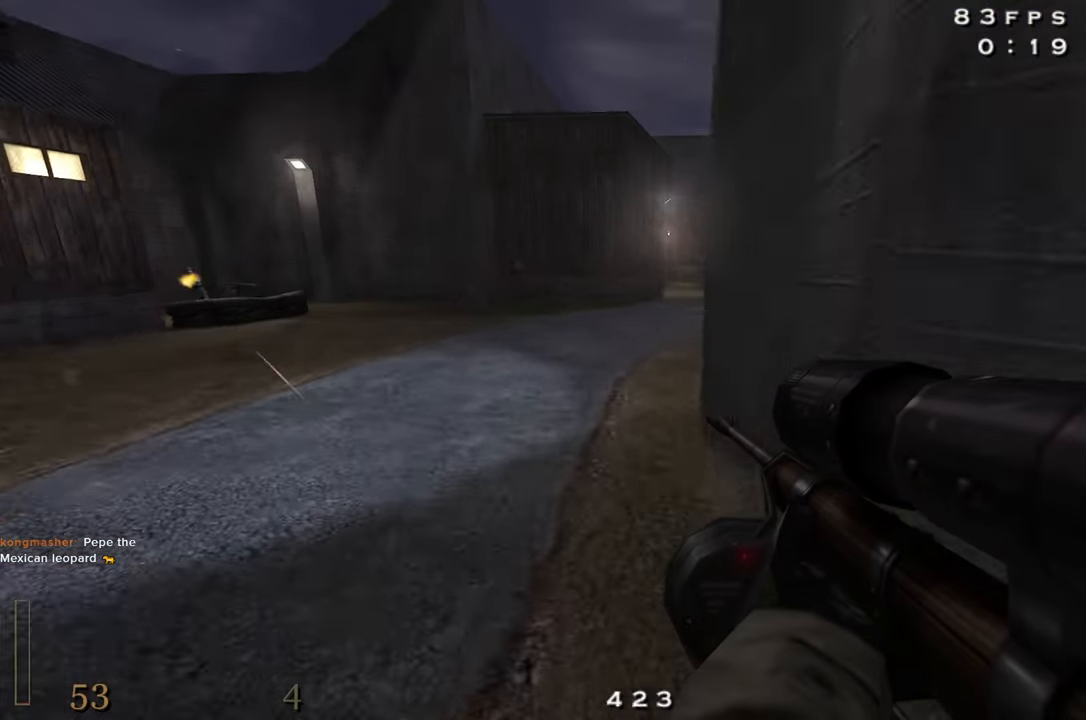
{"keys": ["d", "shift", "w"], "mouse": [], "events": [[250, "a", "up"], [300, "d", "down"]]}
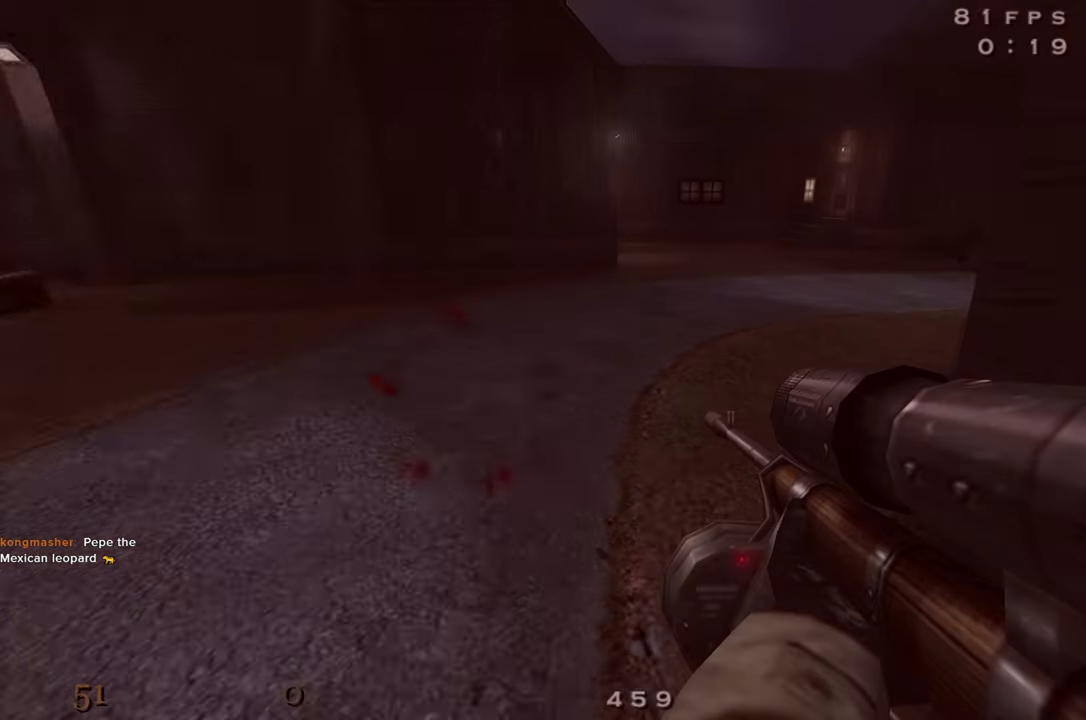
{"keys": ["d", "shift", "w"], "mouse": [], "events": [[217, "space", "down"], [317, "space", "up"]]}
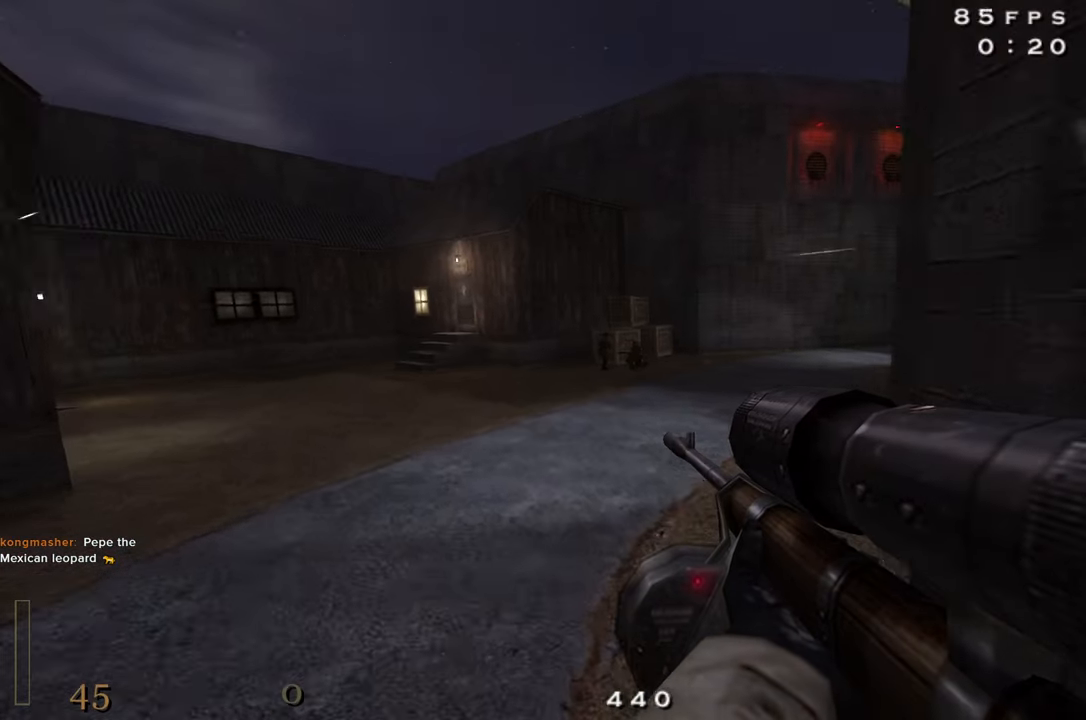
{"keys": ["d", "shift", "w"], "mouse": [], "events": [[50, "mouse_left", "down"], [183, "mouse_left", "up"]]}
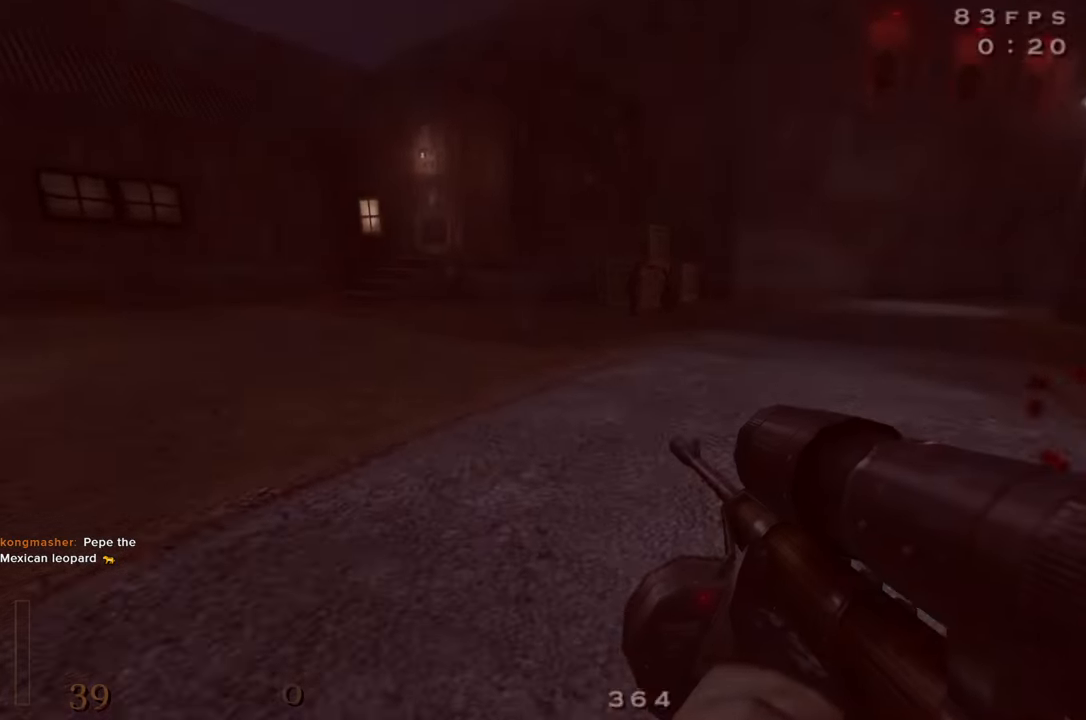
{"keys": ["d", "shift", "w"], "mouse": ["right"], "events": [[67, "space", "down"], [200, "space", "up"], [250, "mouse_right", "down"]]}
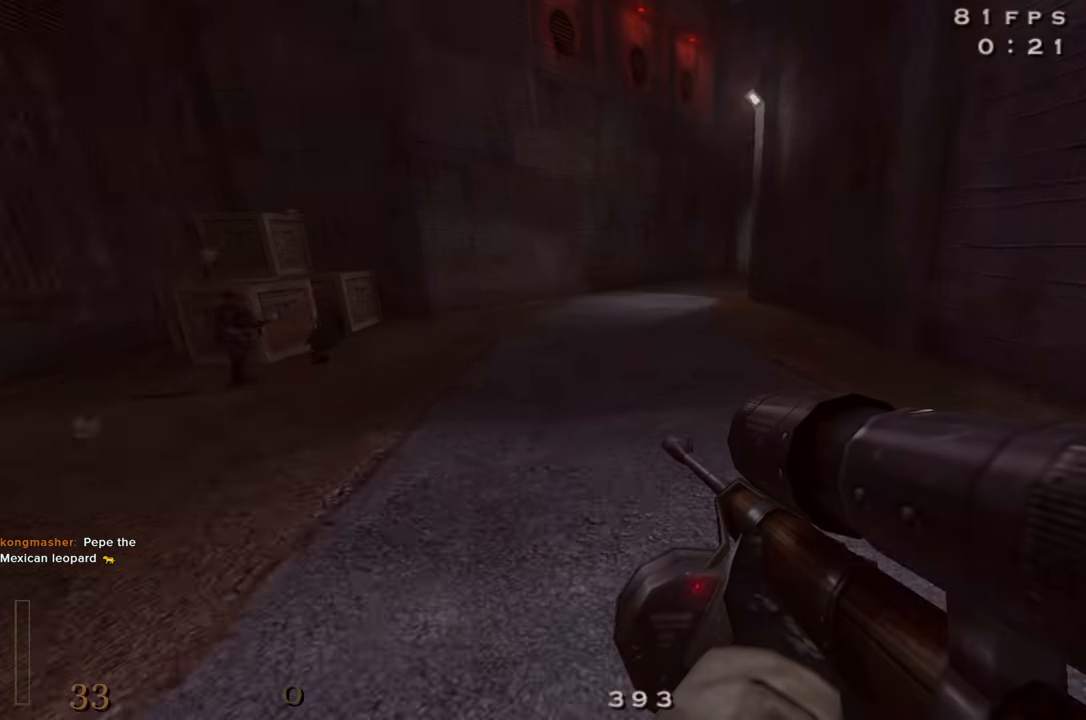
{"keys": ["d", "shift", "space", "w"], "mouse": ["right"], "events": [[167, "mouse_right", "up"], [267, "space", "down"], [417, "mouse_right", "down"]]}
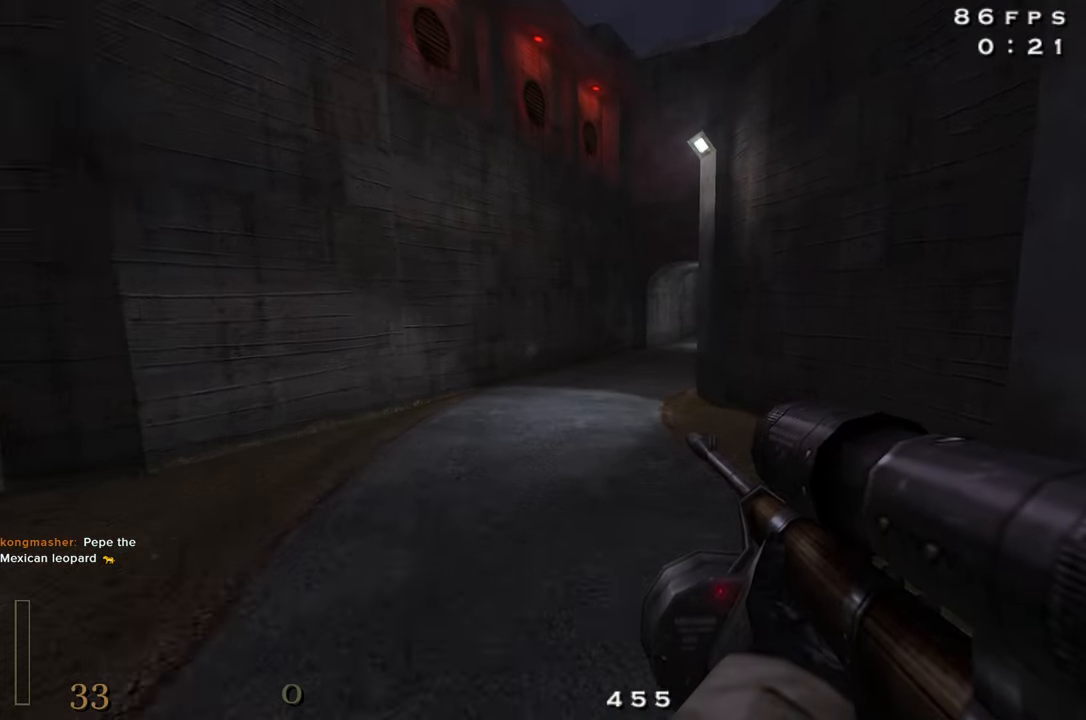
{"keys": ["d", "space", "w"], "mouse": [], "events": [[50, "space", "up"], [383, "mouse_right", "up"], [383, "shift", "up"], [417, "space", "down"]]}
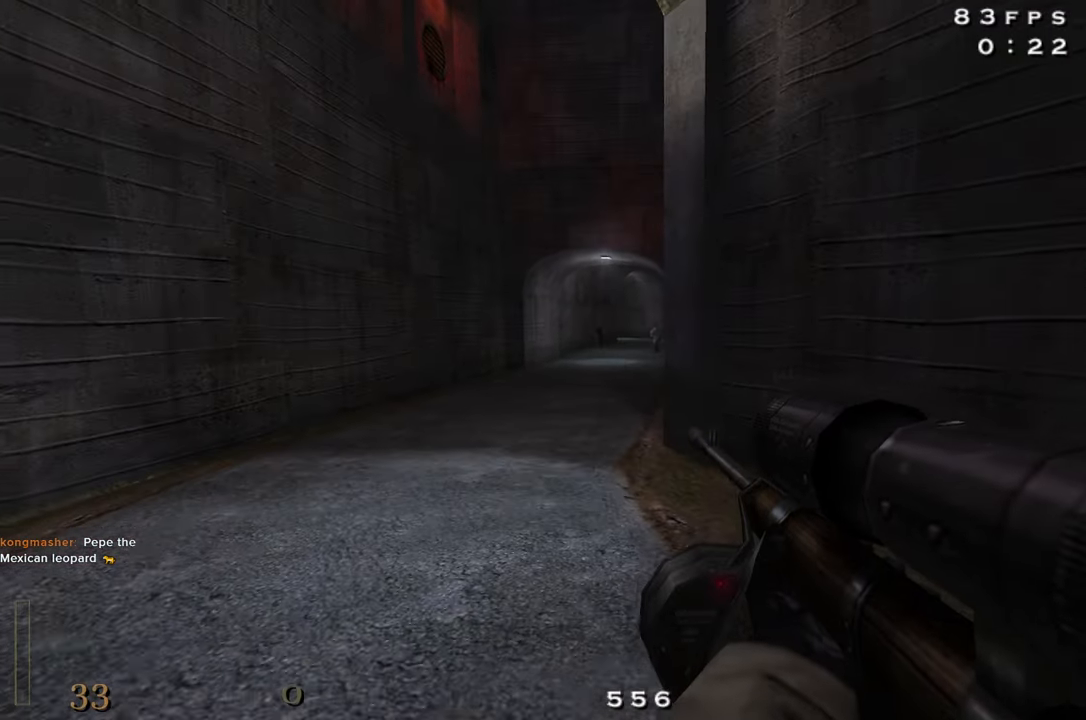
{"keys": ["d", "w"], "mouse": ["left"], "events": [[67, "z", "down"], [117, "space", "up"], [200, "z", "up"], [300, "mouse_left", "down"]]}
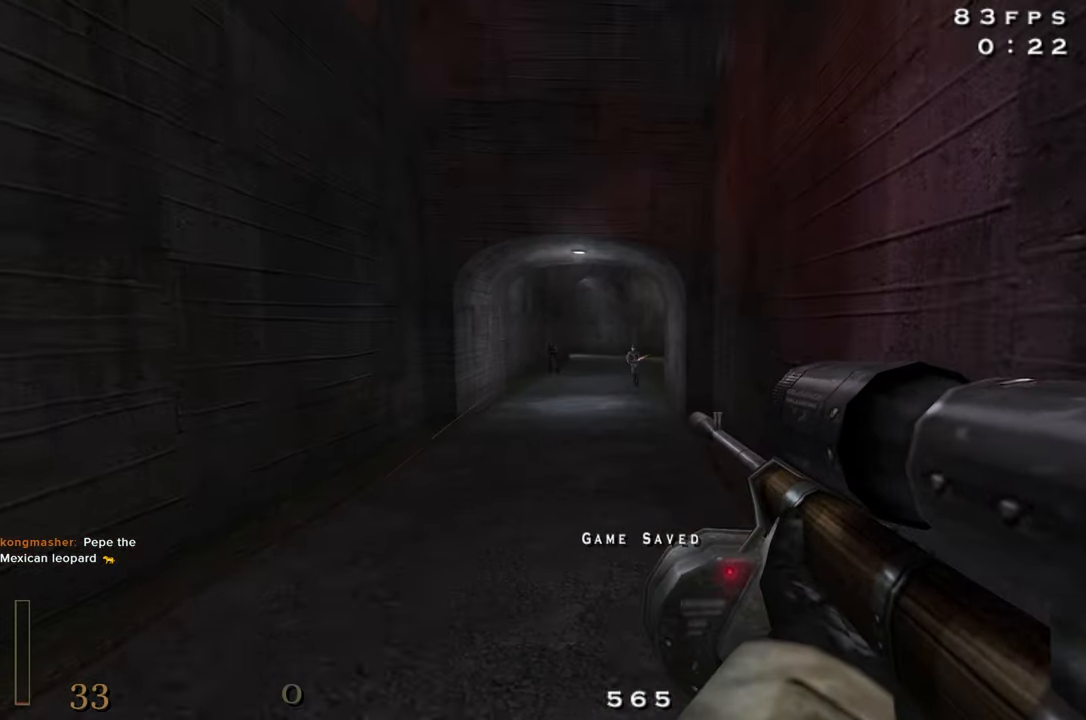
{"keys": ["d"], "mouse": [], "events": [[33, "mouse_left", "up"], [83, "space", "down"], [217, "space", "up"], [267, "w", "up"]]}
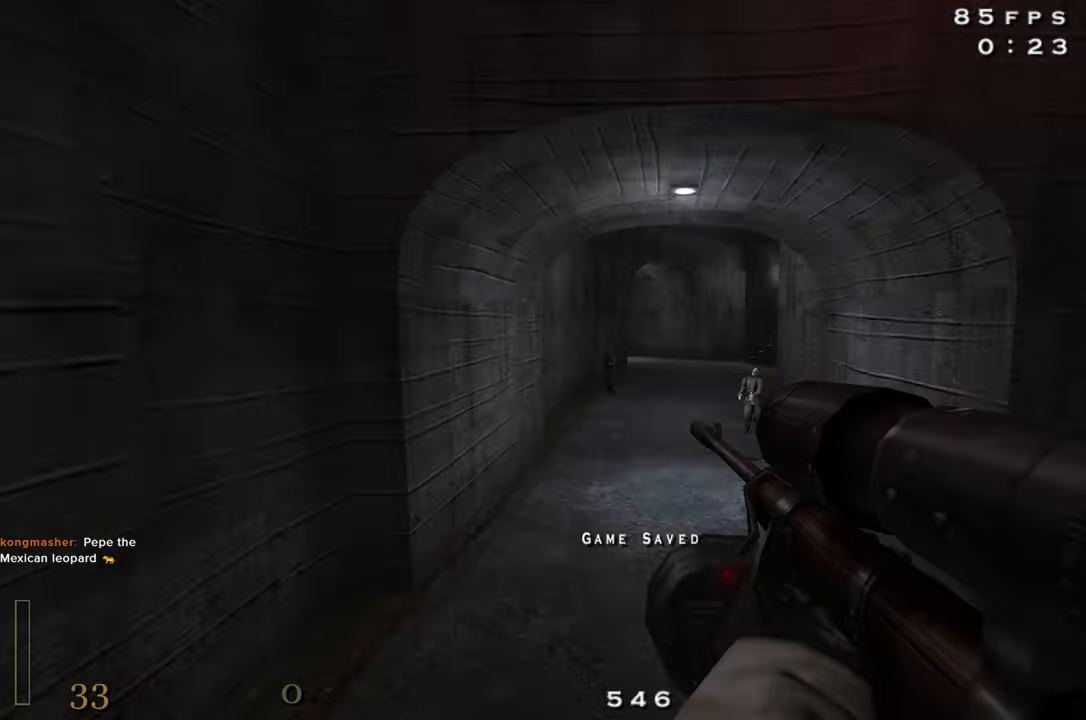
{"keys": ["d"], "mouse": ["left"], "events": [[334, "space", "down"], [417, "mouse_left", "down"], [467, "space", "up"]]}
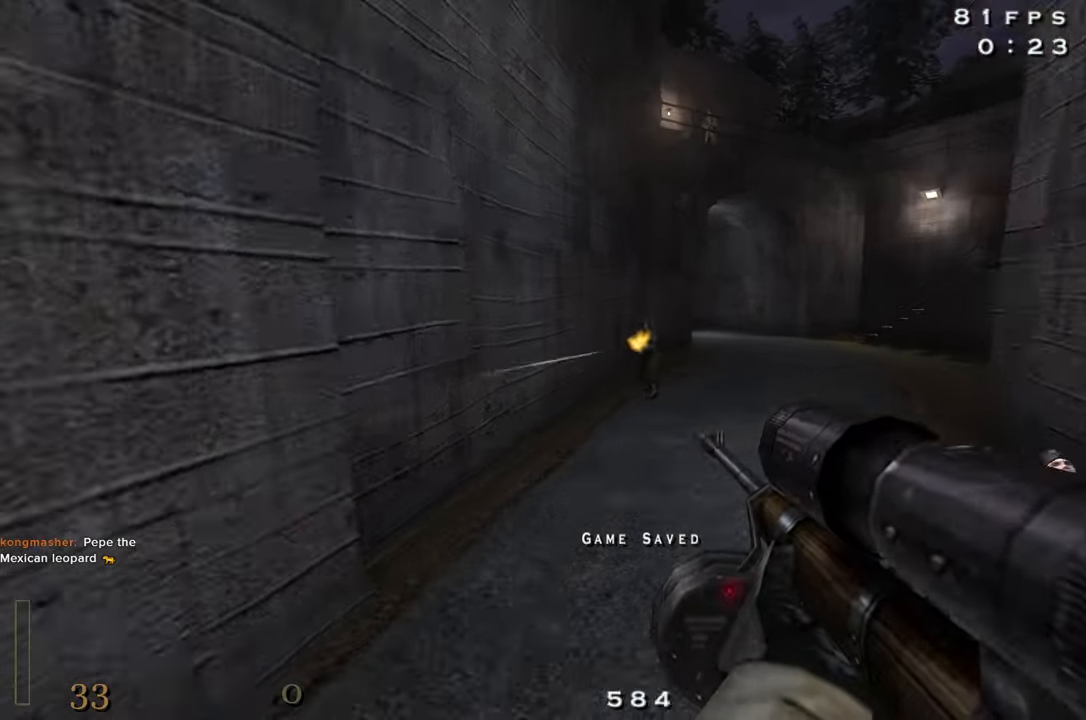
{"keys": ["d", "space"], "mouse": [], "events": [[350, "mouse_left", "up"], [484, "space", "down"]]}
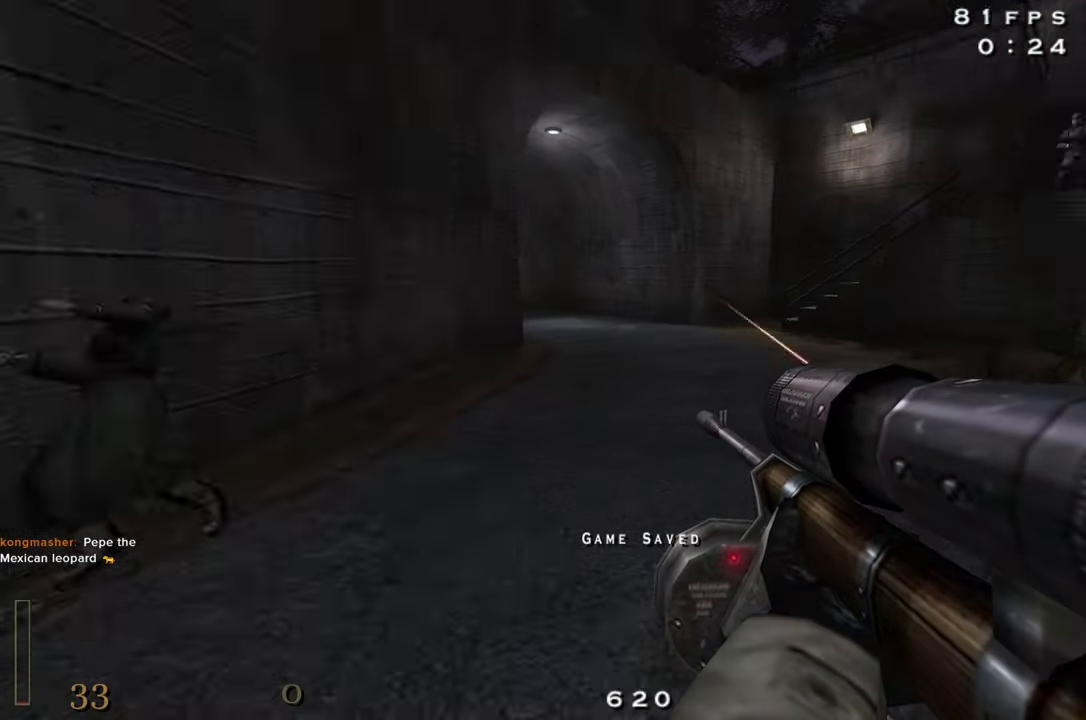
{"keys": [], "mouse": [], "events": [[217, "z", "down"], [267, "d", "up"], [267, "space", "up"], [367, "z", "up"]]}
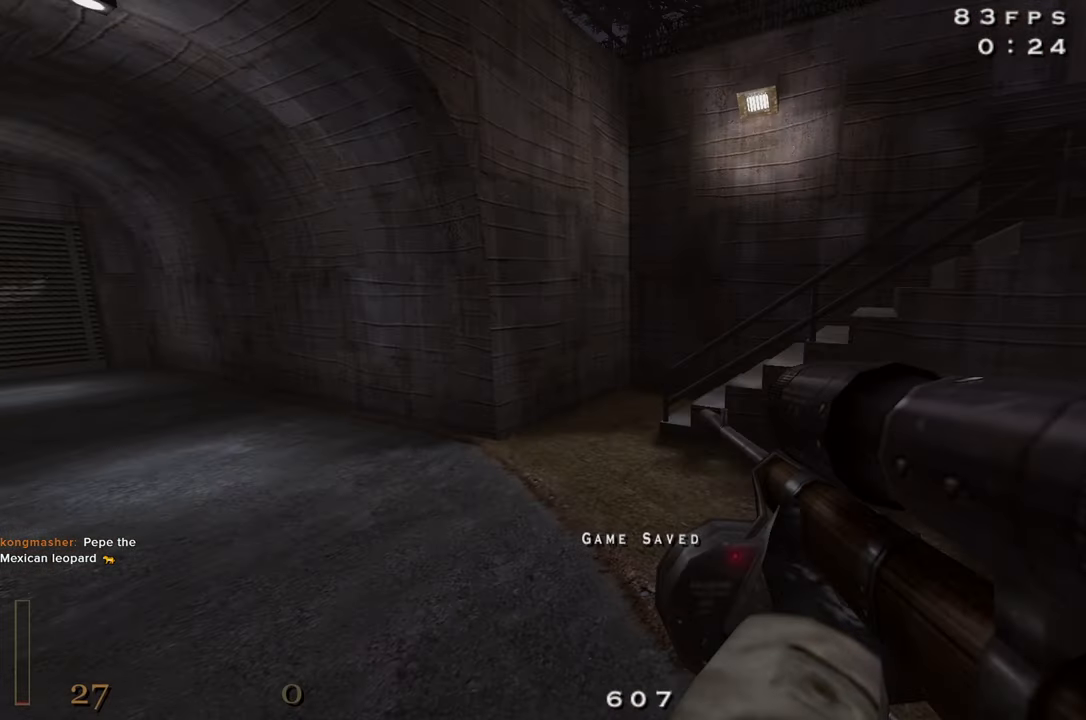
{"keys": ["a"], "mouse": [], "events": [[234, "w", "down"], [284, "a", "down"], [434, "w", "up"]]}